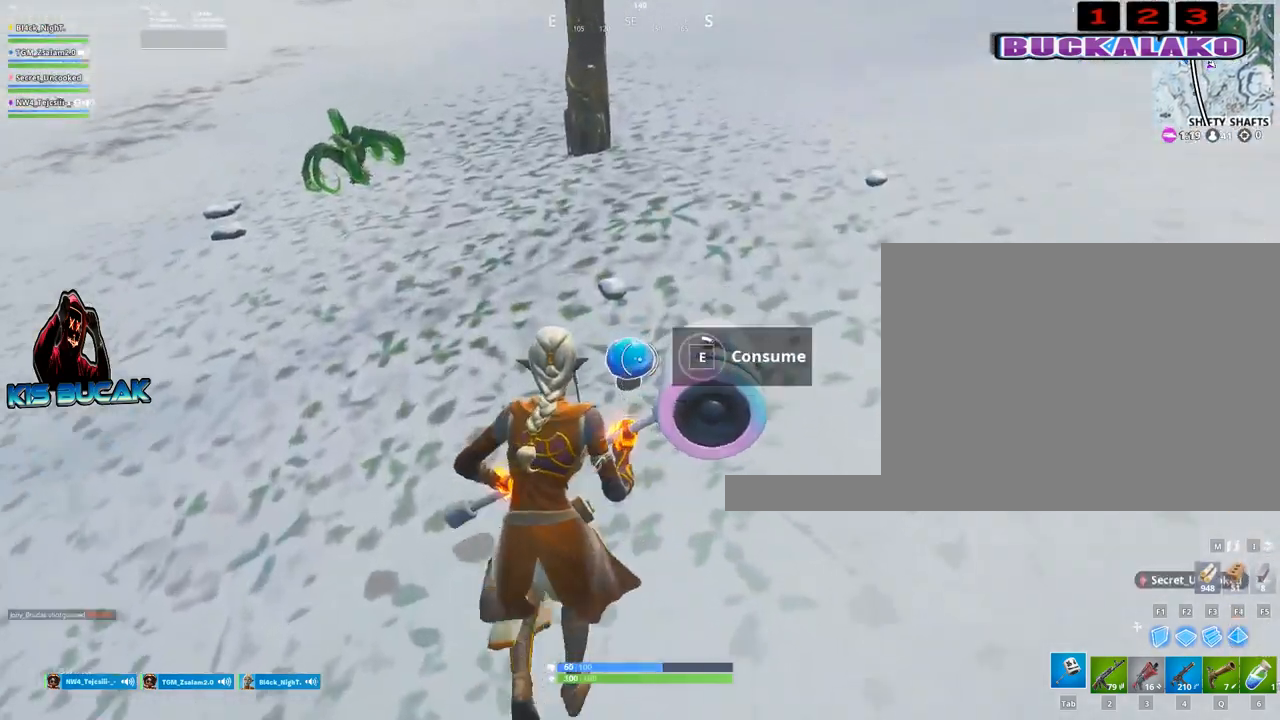
Gameplay with keyboard and mouse; each line is a JSON object with the keys and mouse buttons held at the frame after it. "events" lists presses ("down") and releases ("up") of "1", "2", "3", "4", "5", "a", "alt", "c", "caps_lock", "ctrl", "d", "e", "f", "g", "q", "r", "s", "shift", "space", "t", "tab", "v", "w", "x", "z", "mouse_left", "mouse_wheel" and "mouse_right" between this image and that frame as [ms after this image, input, new state], when the widget could be followed in between. "mouse_left", "mouse_wheel", "mouse_right" = the "left", "wheel", "right" buttons of the "mouse" list. No other keys are recorded. "wheel" means that the mouse wheel is clicked or scrolled. "mouse_move" is the direction in which the mouse moves at that frame (one of eight, or "still"), when it could be read.
{"keys": [], "mouse": [], "mouse_move": "still", "events": [[17, "e", "up"]]}
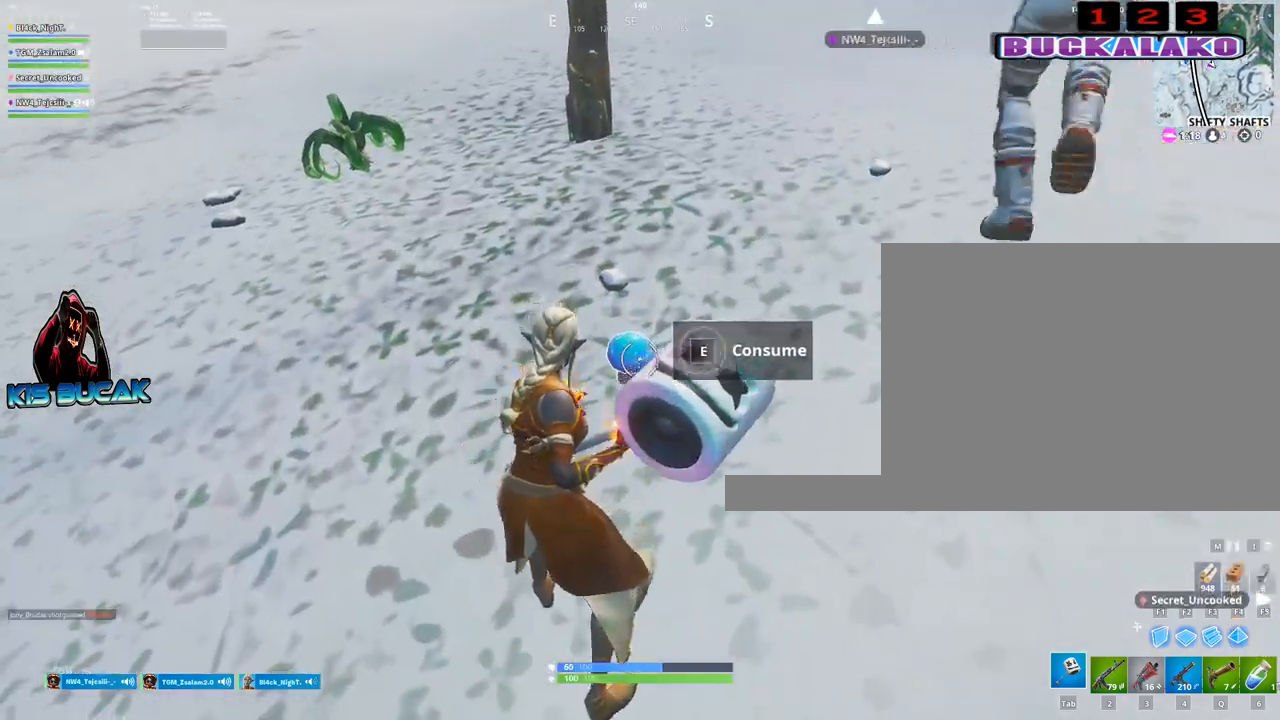
{"keys": ["w"], "mouse": [], "mouse_move": "still", "events": [[317, "space", "down"], [367, "w", "down"], [500, "space", "up"]]}
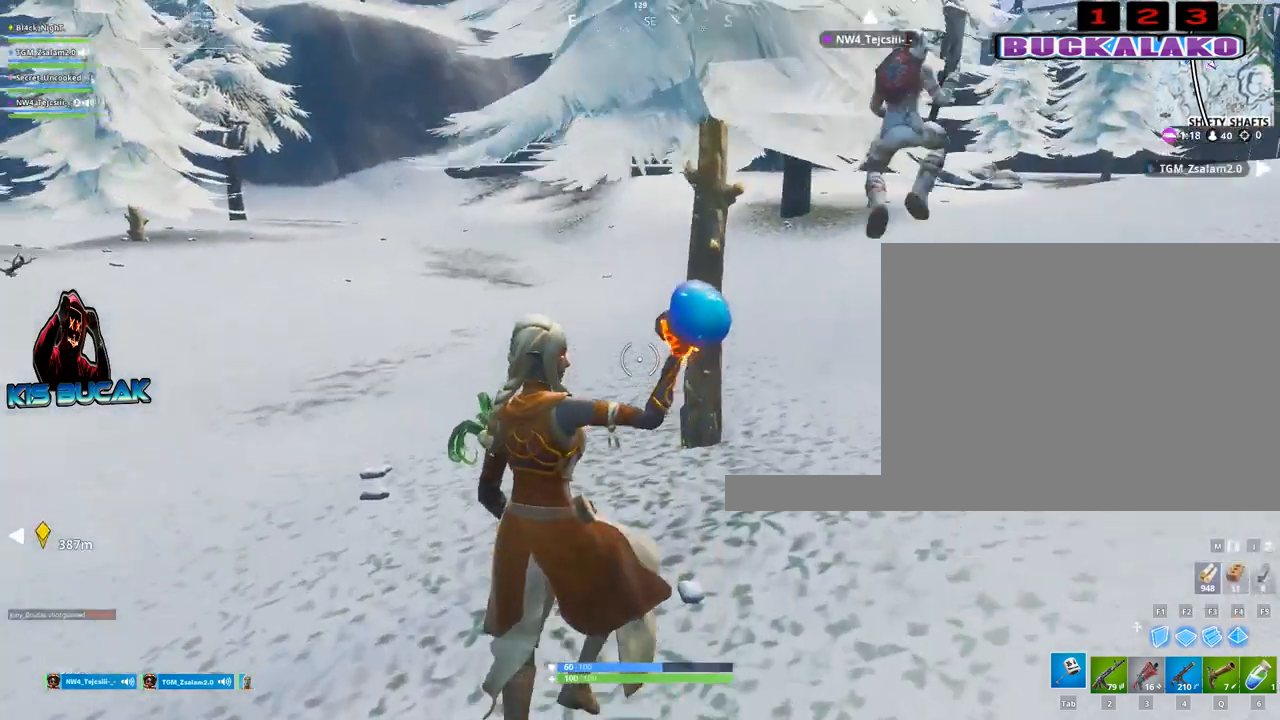
{"keys": ["4", "w"], "mouse": [], "mouse_move": "still", "events": [[467, "4", "down"]]}
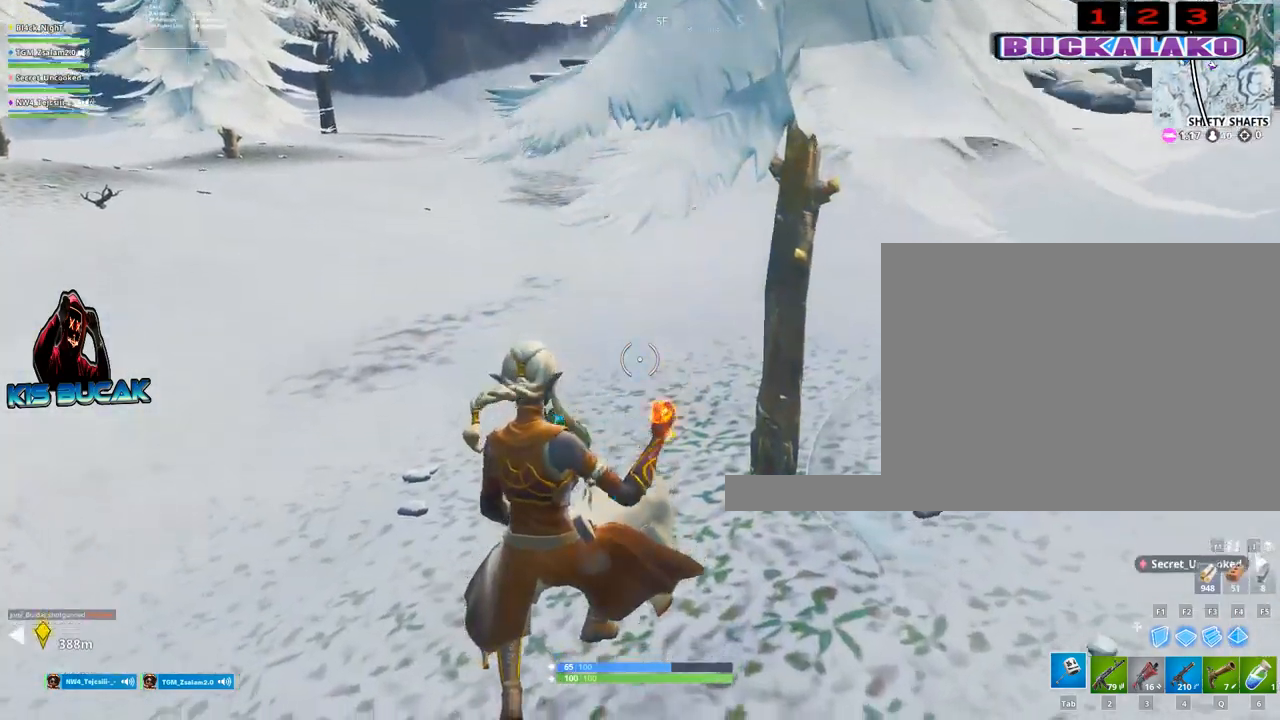
{"keys": ["w"], "mouse": [], "mouse_move": "still", "events": [[67, "4", "up"], [67, "tab", "down"], [150, "tab", "up"]]}
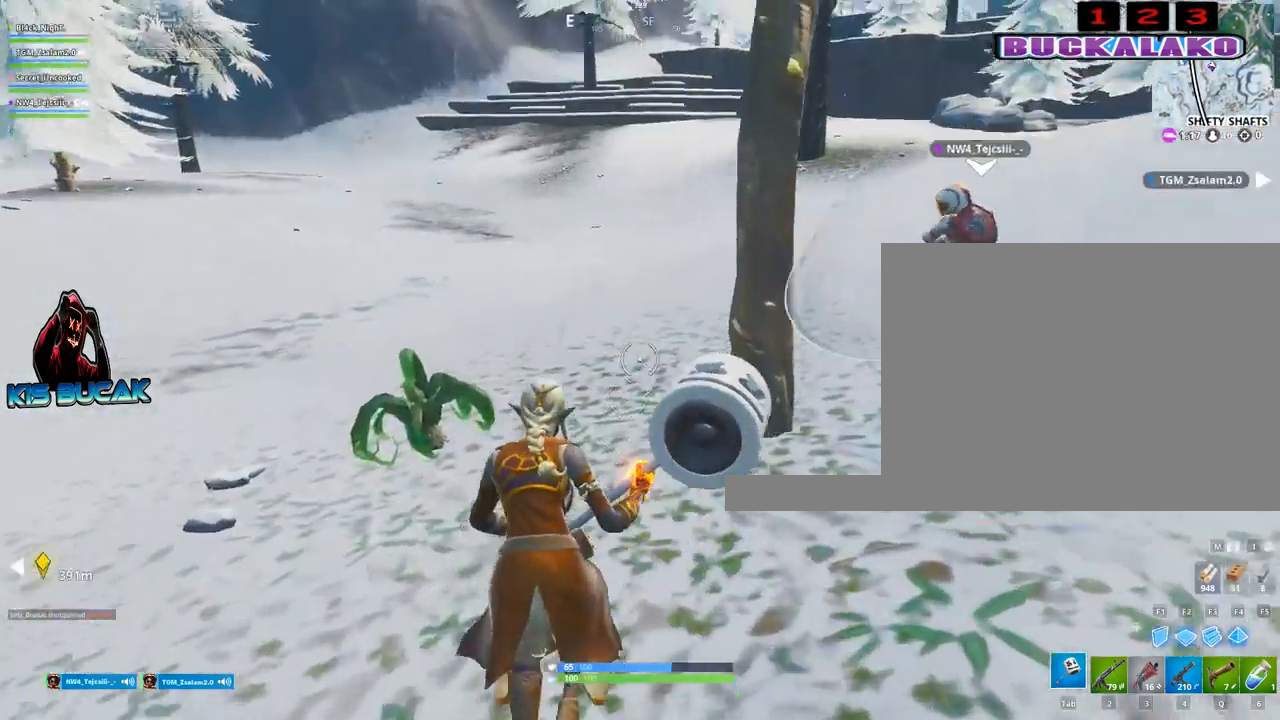
{"keys": ["a", "w"], "mouse": ["left"], "mouse_move": "still", "events": [[267, "mouse_left", "down"], [317, "a", "down"], [367, "space", "down"], [450, "space", "up"]]}
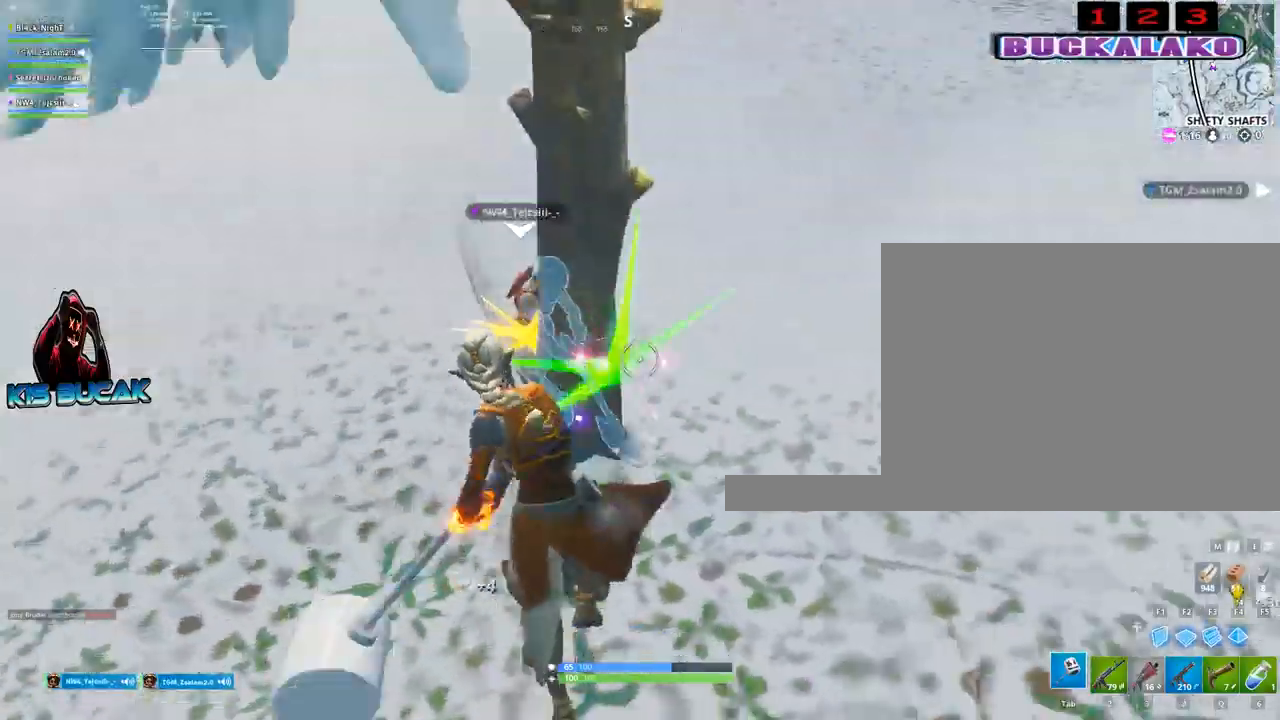
{"keys": ["a"], "mouse": ["left"], "mouse_move": "still", "events": [[183, "w", "up"]]}
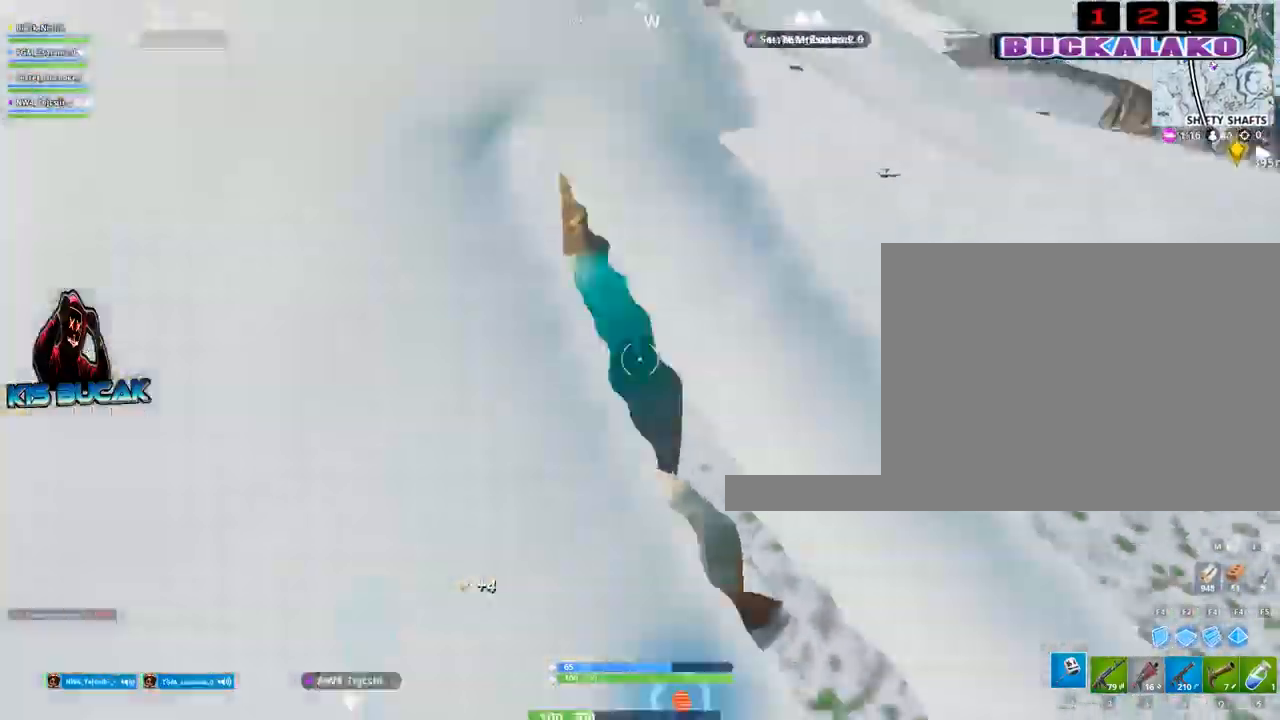
{"keys": ["a", "space", "w"], "mouse": ["left"], "mouse_move": "still", "events": [[117, "w", "down"], [483, "space", "down"]]}
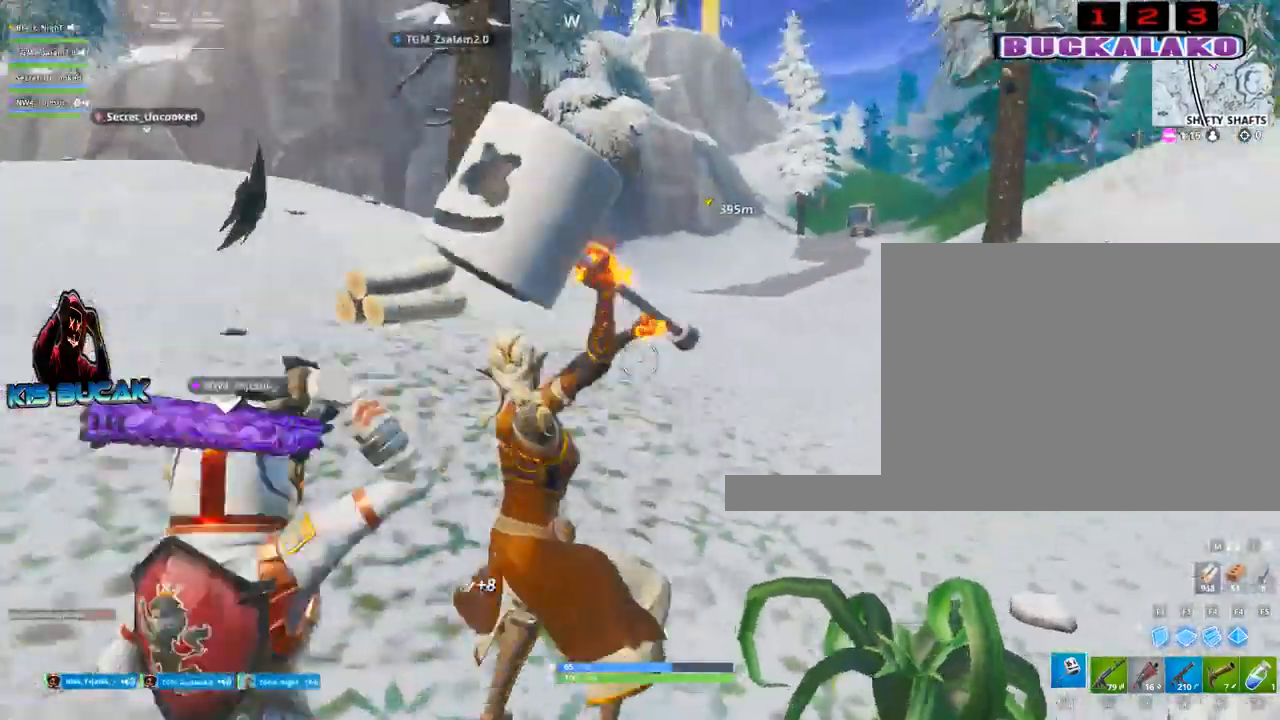
{"keys": ["w"], "mouse": [], "mouse_move": "still", "events": [[83, "space", "up"], [217, "a", "up"], [217, "mouse_left", "up"], [367, "4", "down"], [450, "4", "up"], [450, "tab", "down"], [500, "tab", "up"]]}
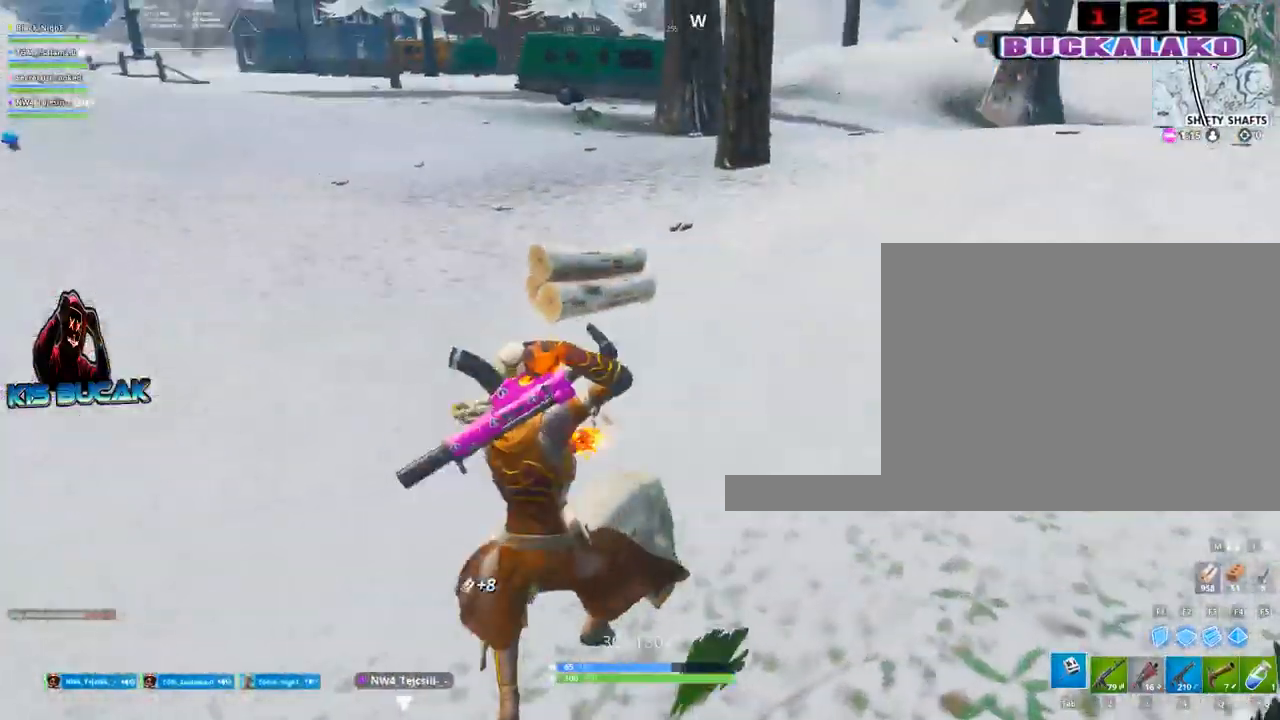
{"keys": ["a", "w"], "mouse": [], "mouse_move": "still", "events": [[383, "a", "down"]]}
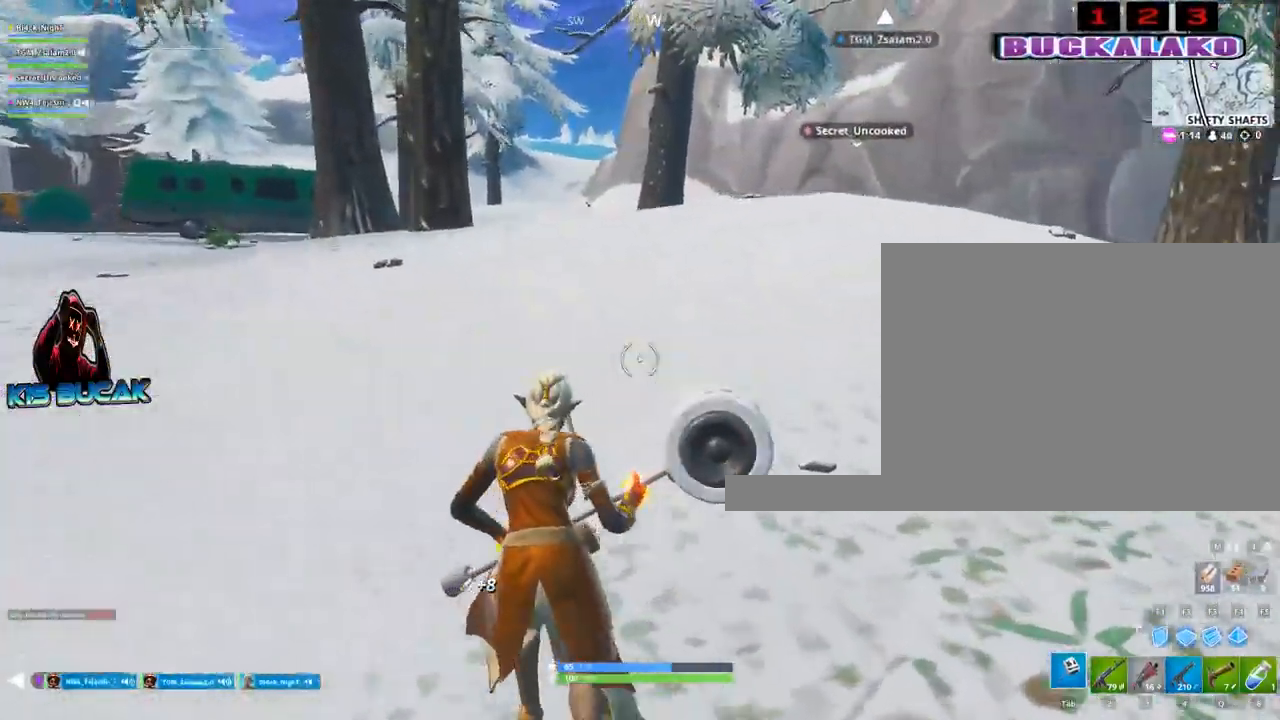
{"keys": ["a", "space"], "mouse": [], "mouse_move": "still", "events": [[433, "space", "down"], [483, "w", "up"]]}
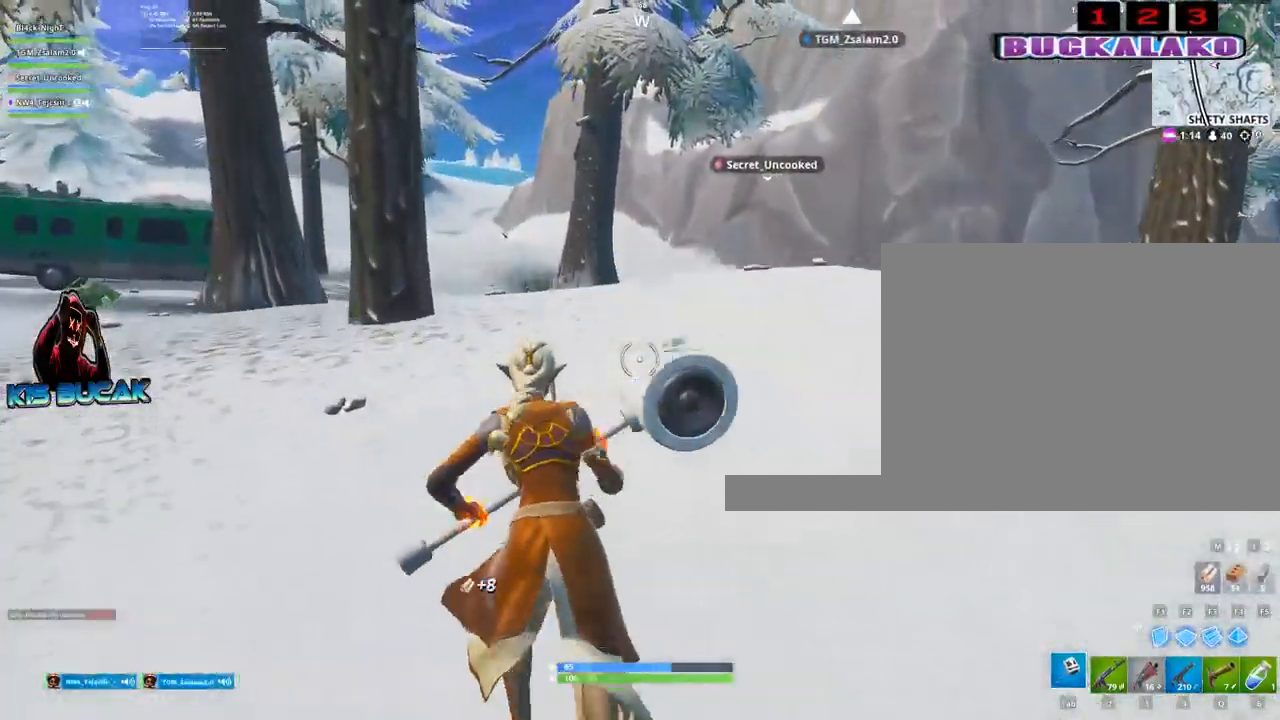
{"keys": ["a"], "mouse": [], "mouse_move": "still", "events": [[83, "space", "up"], [167, "2", "down"], [267, "2", "up"]]}
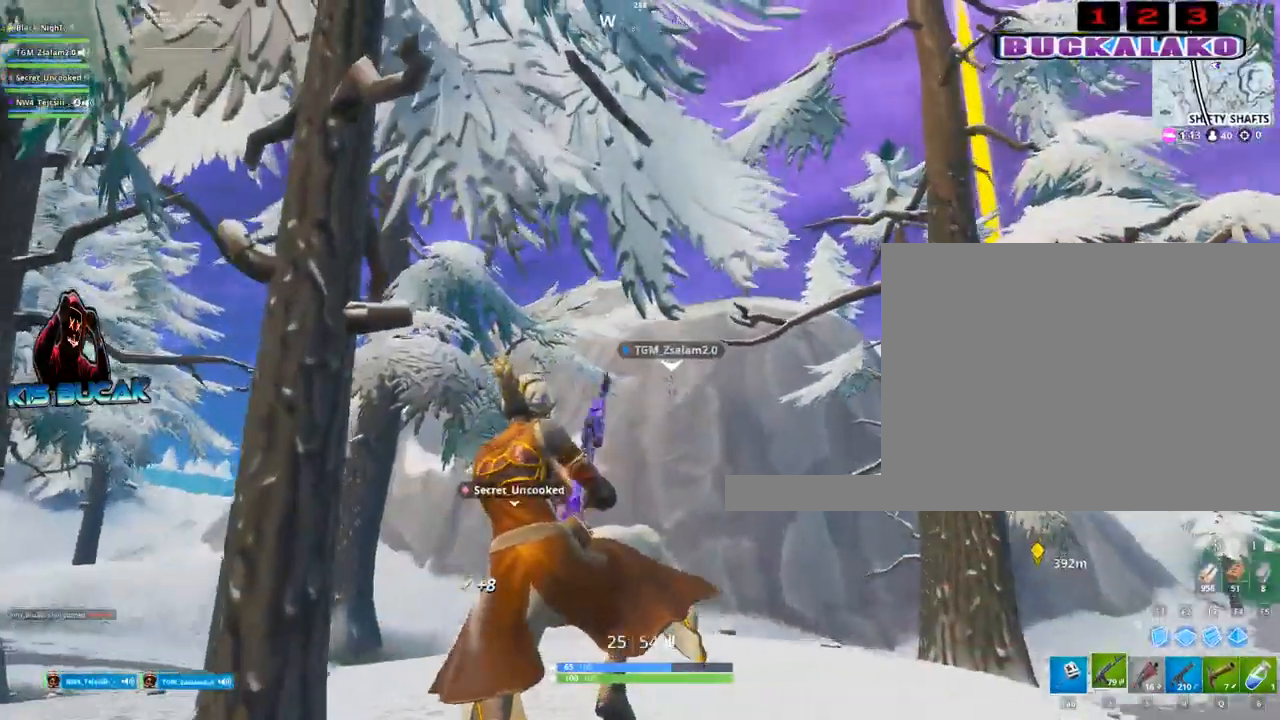
{"keys": ["a", "w"], "mouse": [], "mouse_move": "left", "events": [[333, "w", "down"]]}
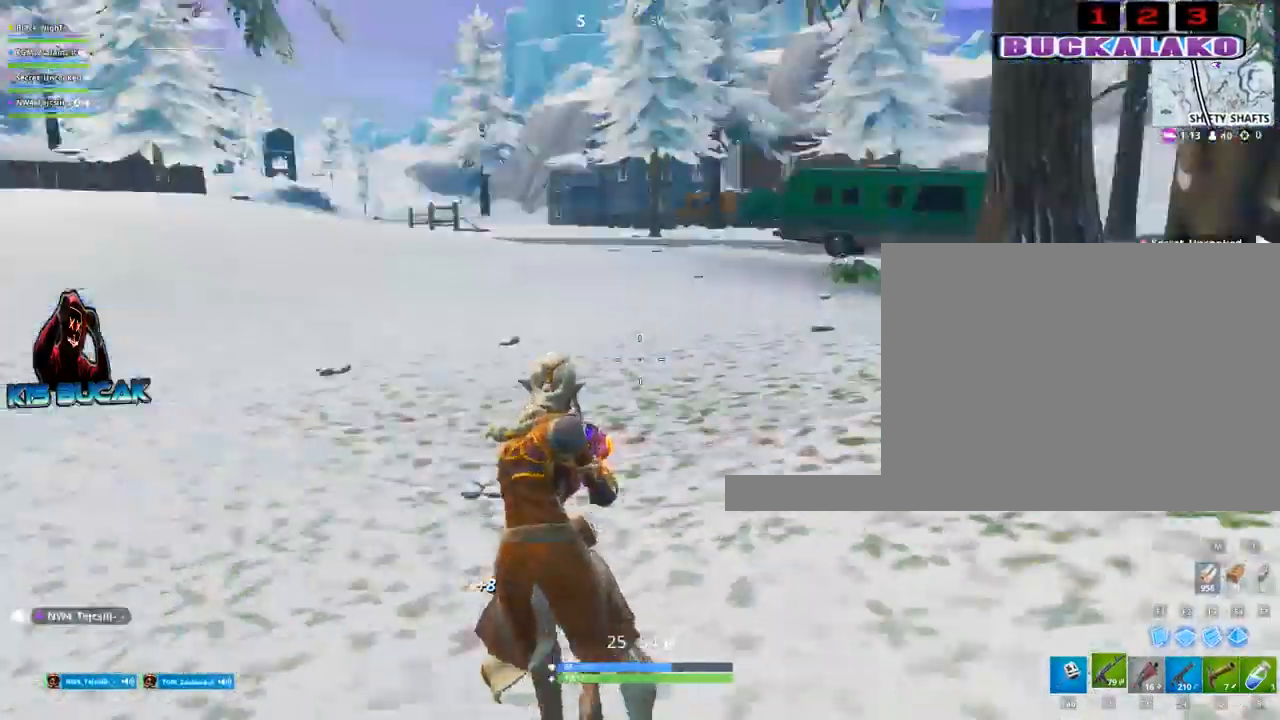
{"keys": ["w"], "mouse": [], "mouse_move": "still", "events": [[117, "3", "down"], [300, "3", "up"], [383, "a", "up"]]}
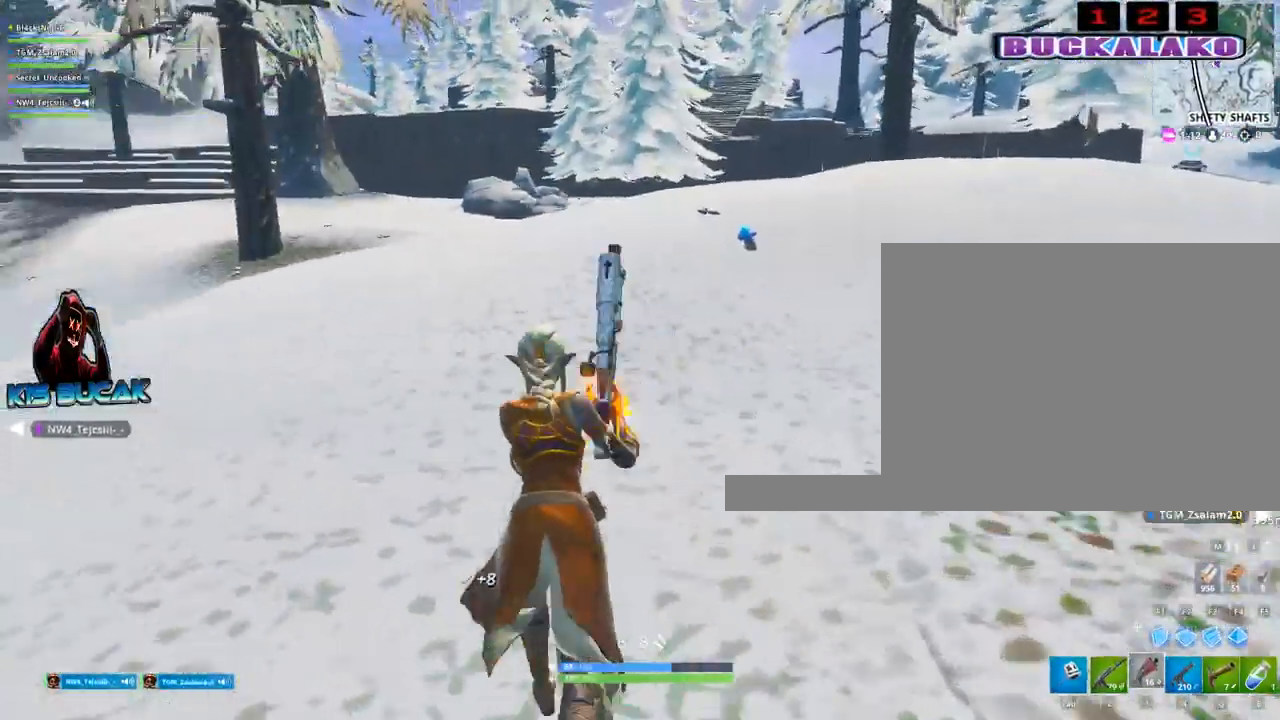
{"keys": ["tab", "w"], "mouse": [], "mouse_move": "still", "events": [[367, "4", "down"], [450, "tab", "down"], [500, "4", "up"]]}
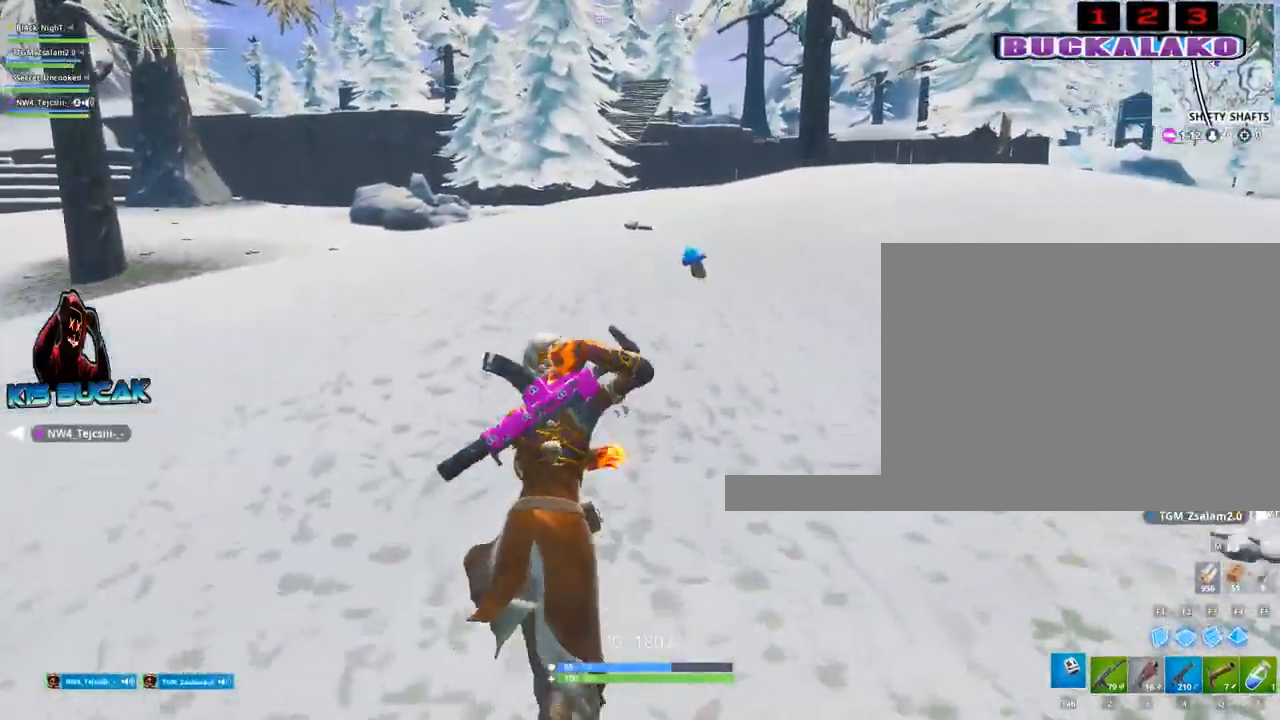
{"keys": ["w"], "mouse": [], "mouse_move": "still", "events": [[50, "tab", "up"], [100, "4", "down"], [183, "4", "up"], [183, "tab", "down"], [283, "tab", "up"]]}
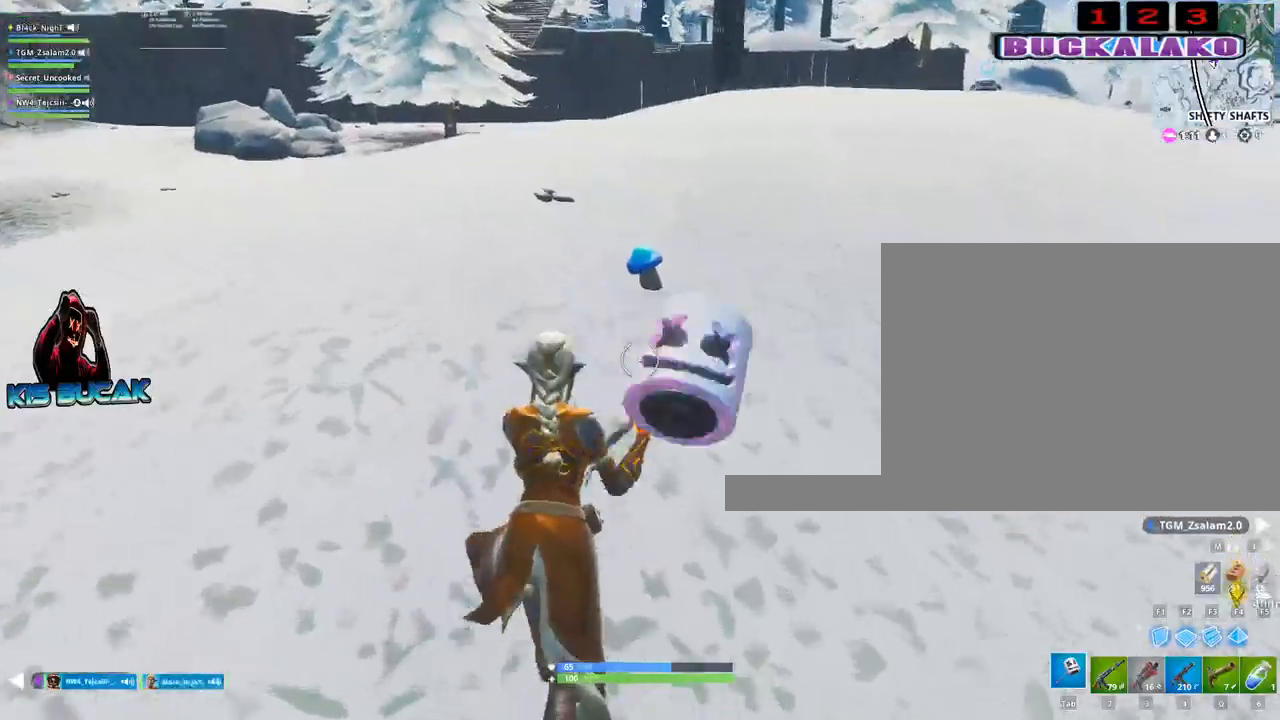
{"keys": [], "mouse": [], "mouse_move": "still", "events": [[67, "d", "down"], [150, "d", "up"], [350, "e", "down"], [350, "w", "up"], [433, "e", "up"]]}
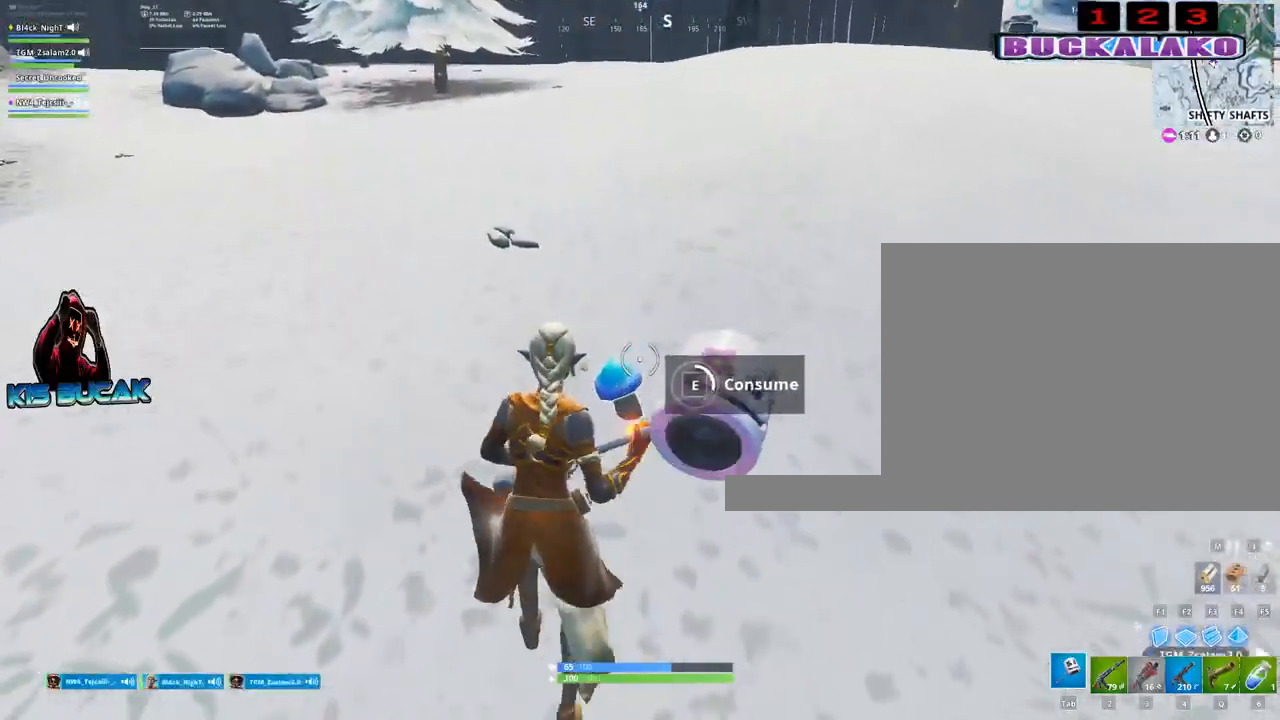
{"keys": [], "mouse": [], "mouse_move": "still", "events": []}
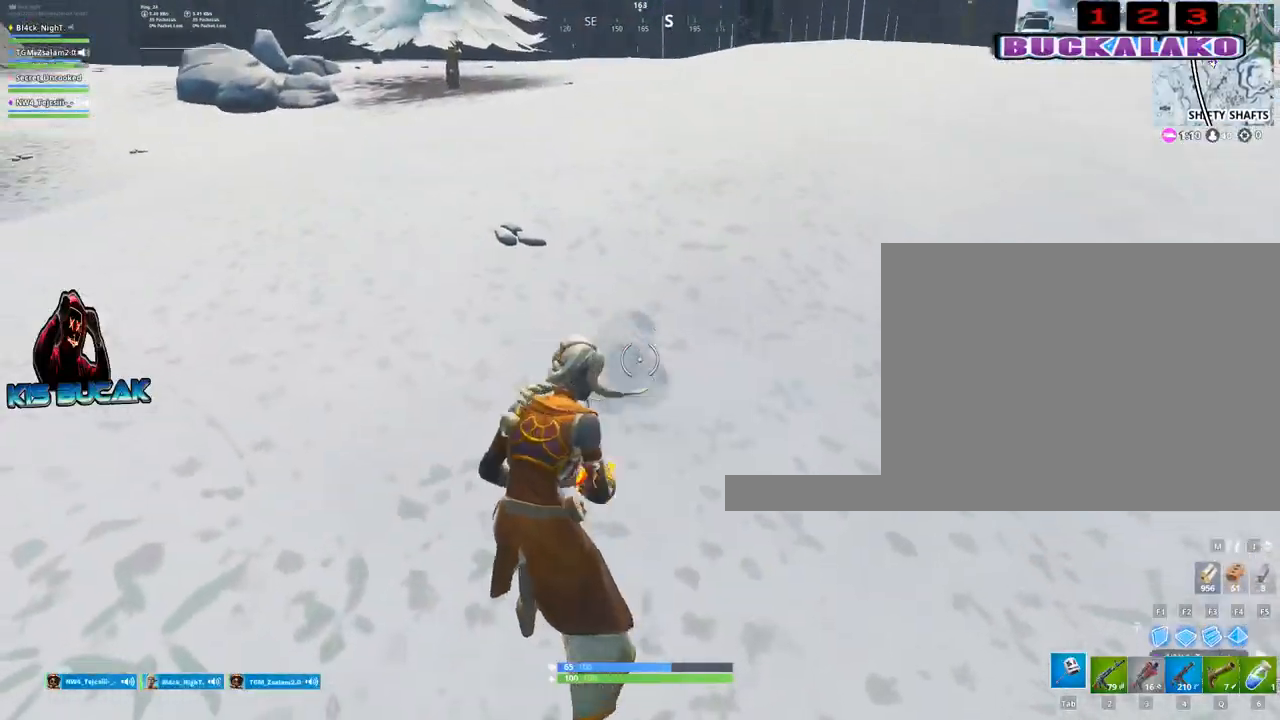
{"keys": ["w"], "mouse": [], "mouse_move": "still", "events": [[100, "space", "down"], [183, "w", "down"], [233, "space", "up"]]}
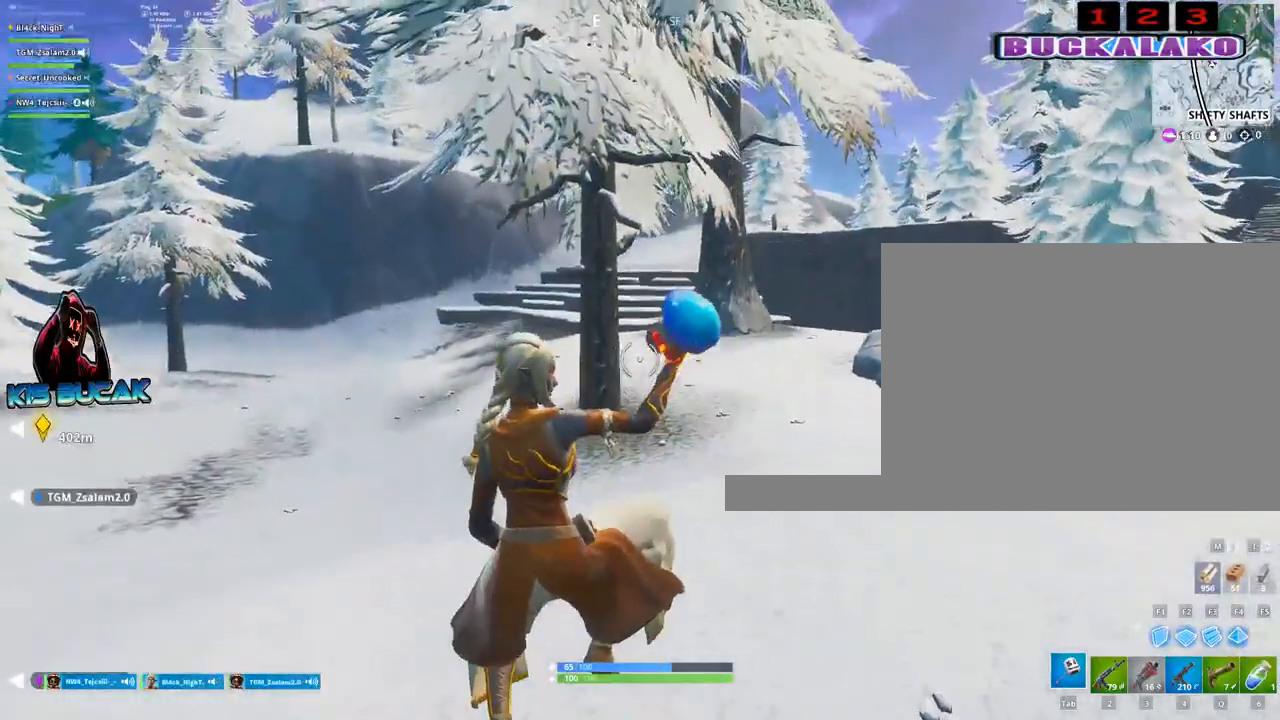
{"keys": ["w"], "mouse": [], "mouse_move": "still", "events": []}
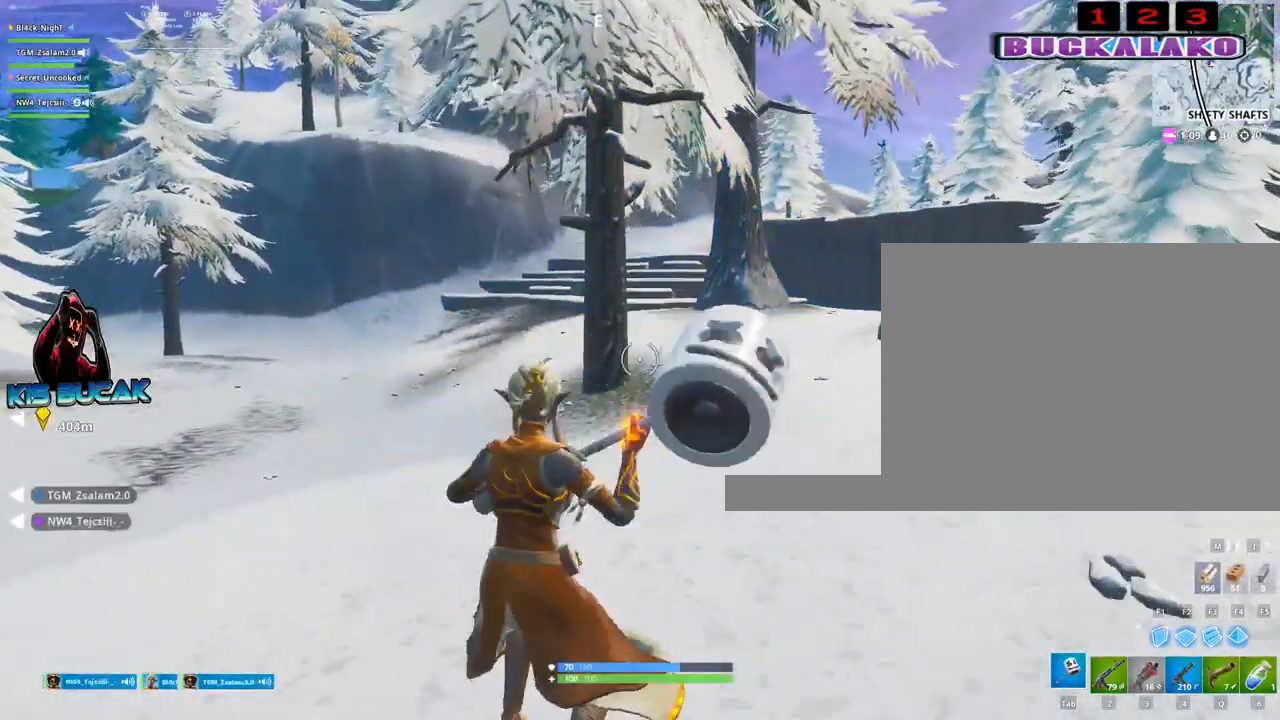
{"keys": ["w"], "mouse": [], "mouse_move": "still", "events": [[317, "space", "down"], [450, "space", "up"]]}
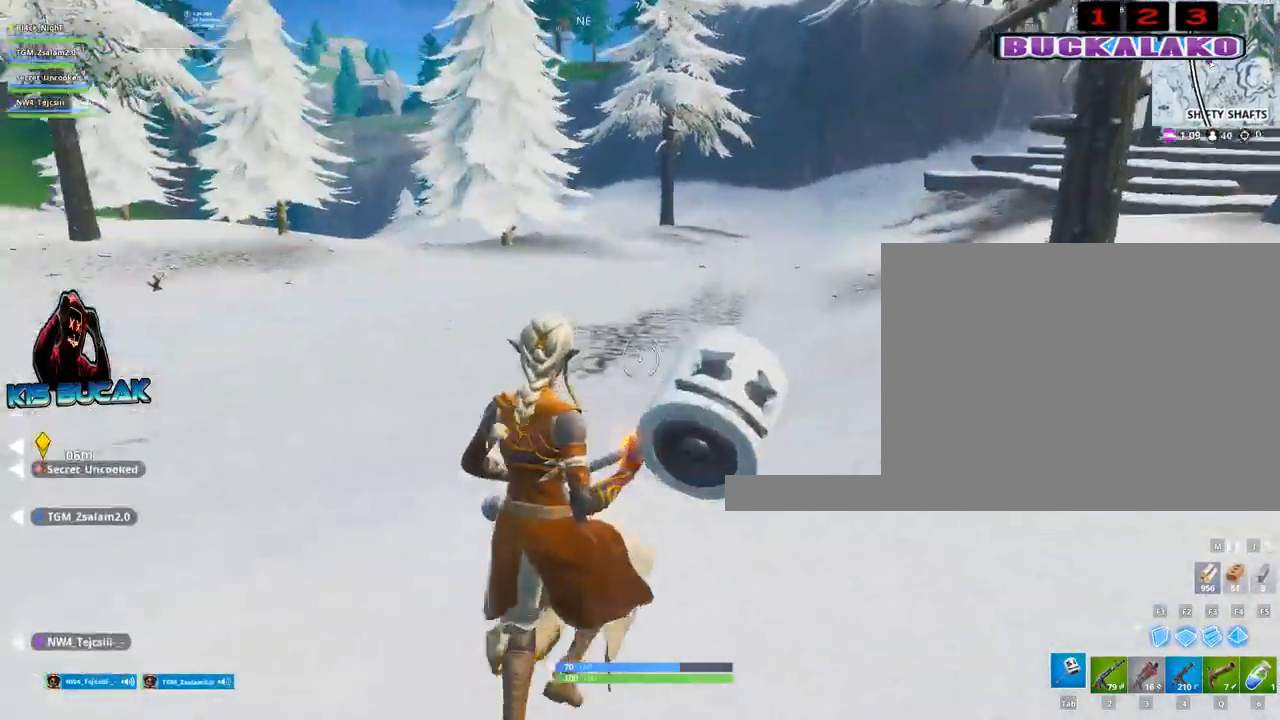
{"keys": ["w"], "mouse": [], "mouse_move": "still", "events": [[50, "4", "down"], [133, "4", "up"], [133, "tab", "down"], [183, "tab", "up"]]}
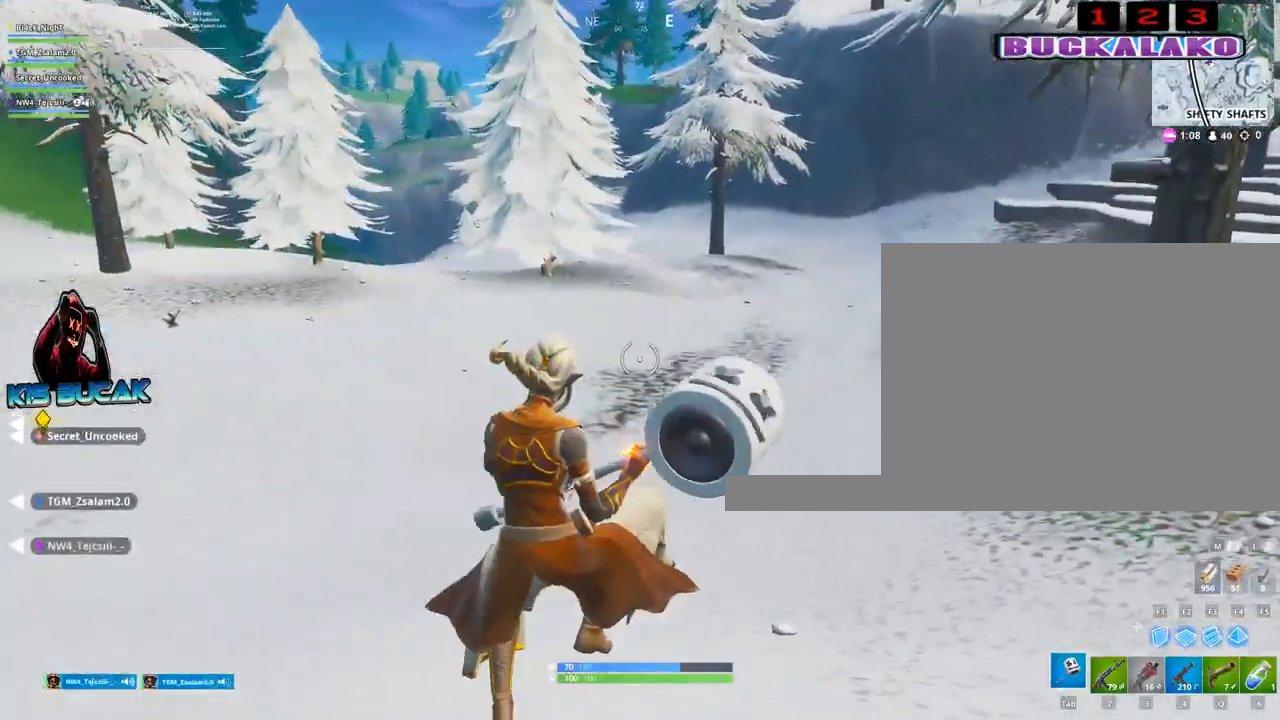
{"keys": ["d", "space"], "mouse": [], "mouse_move": "left", "events": [[67, "3", "down"], [200, "3", "up"], [350, "d", "down"], [433, "space", "down"], [433, "w", "up"]]}
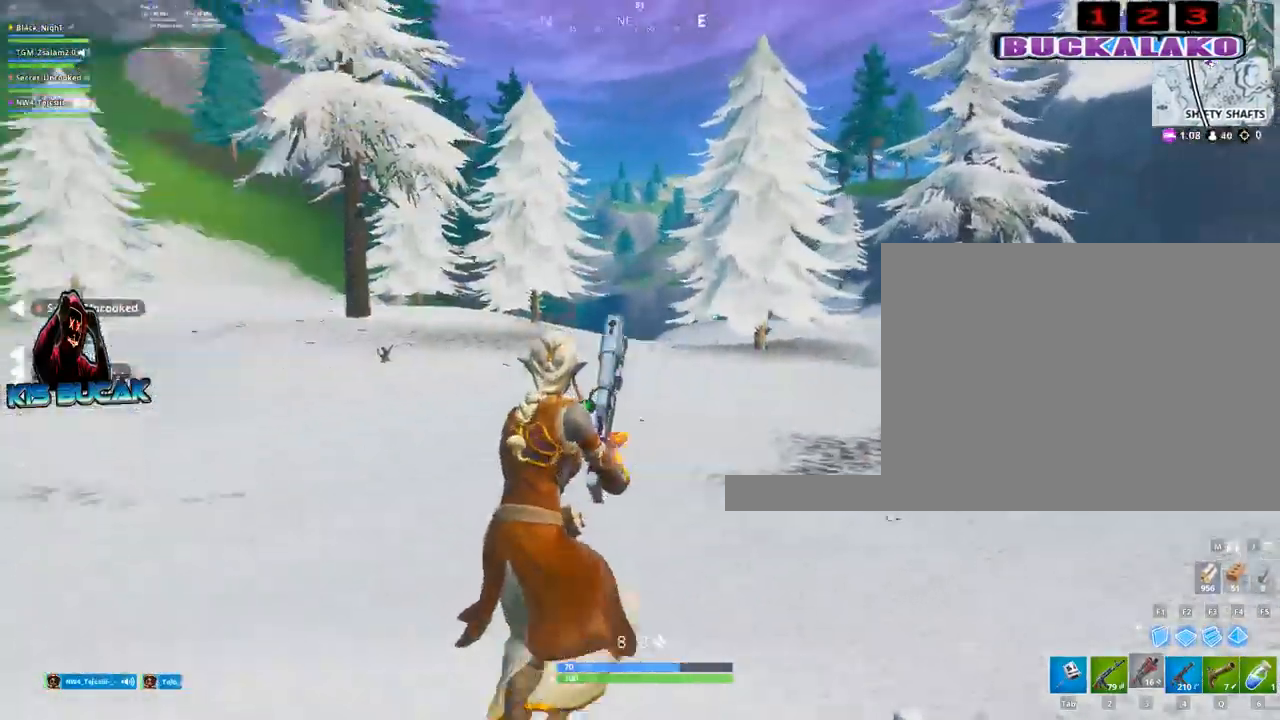
{"keys": ["d"], "mouse": [], "mouse_move": "still", "events": [[83, "space", "up"], [267, "space", "down"], [450, "space", "up"]]}
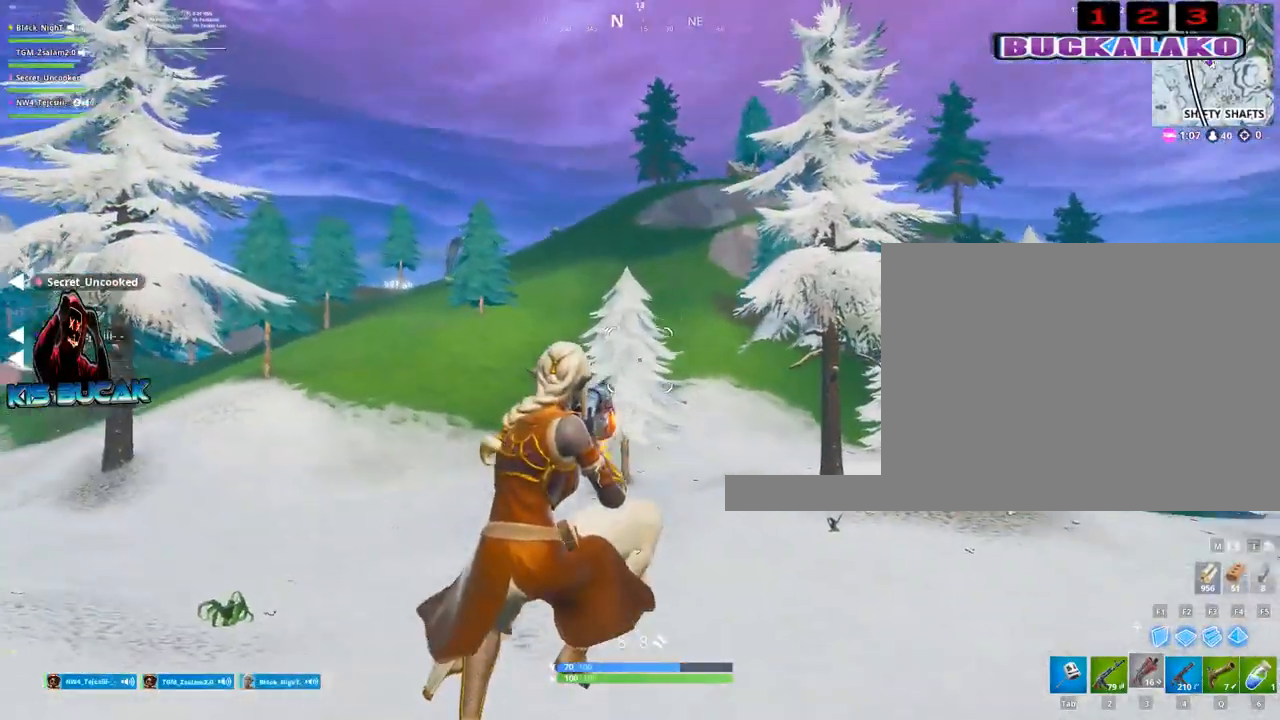
{"keys": ["4", "w"], "mouse": [], "mouse_move": "still", "events": [[183, "w", "down"], [283, "d", "up"], [417, "4", "down"]]}
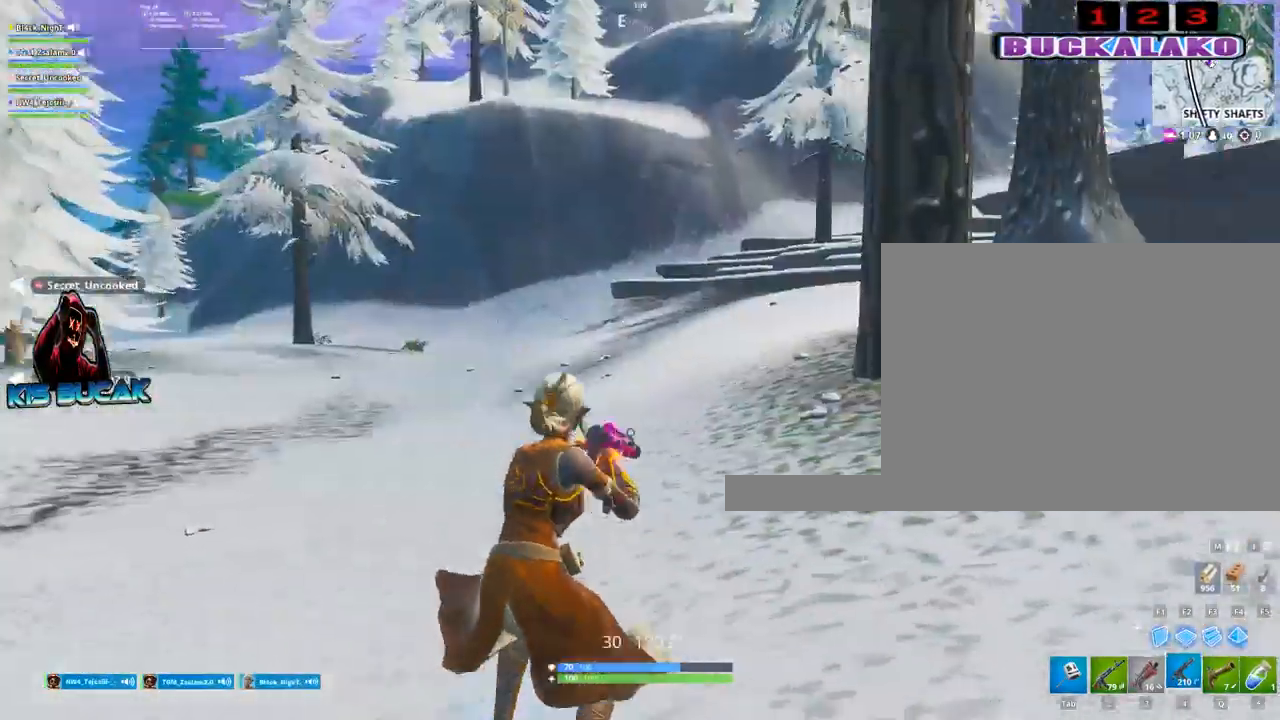
{"keys": ["w"], "mouse": [], "mouse_move": "still", "events": [[17, "4", "up"], [67, "tab", "down"], [150, "4", "down"], [150, "tab", "up"], [300, "4", "up"], [300, "tab", "down"], [350, "tab", "up"]]}
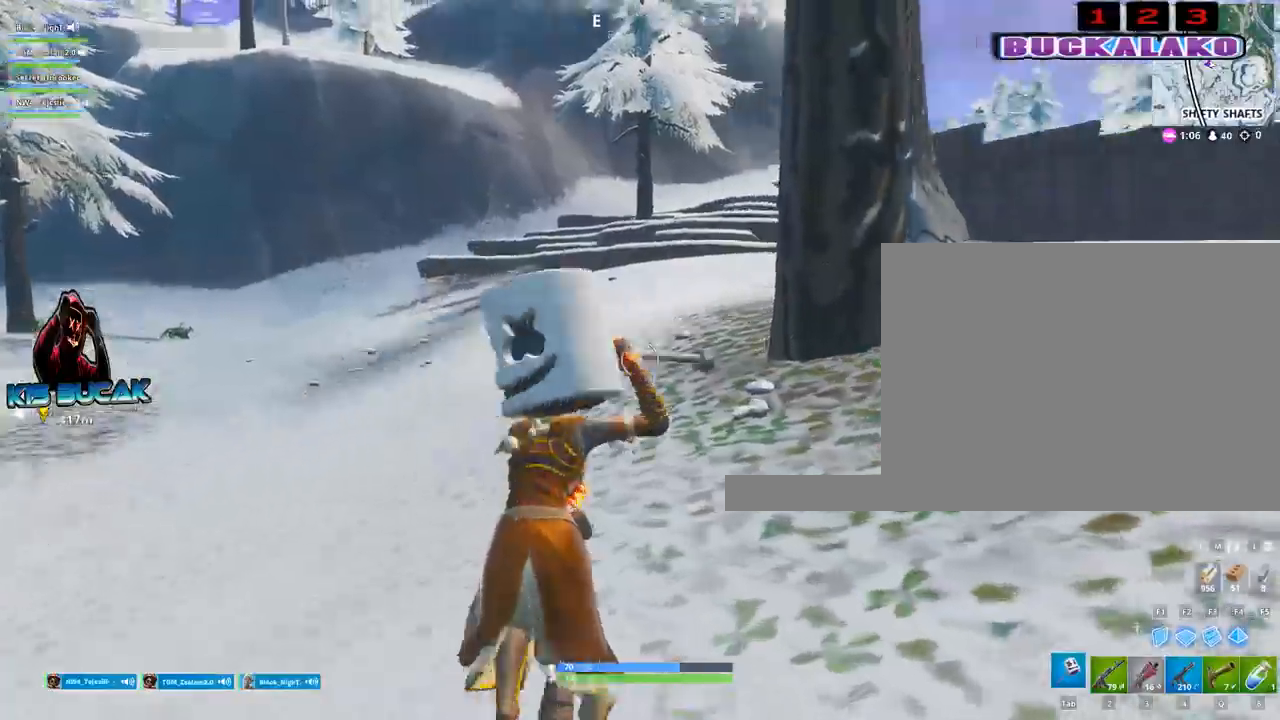
{"keys": ["a"], "mouse": ["left"], "mouse_move": "still", "events": [[317, "a", "down"], [367, "mouse_left", "down"], [367, "space", "down"], [450, "space", "up"], [500, "w", "up"]]}
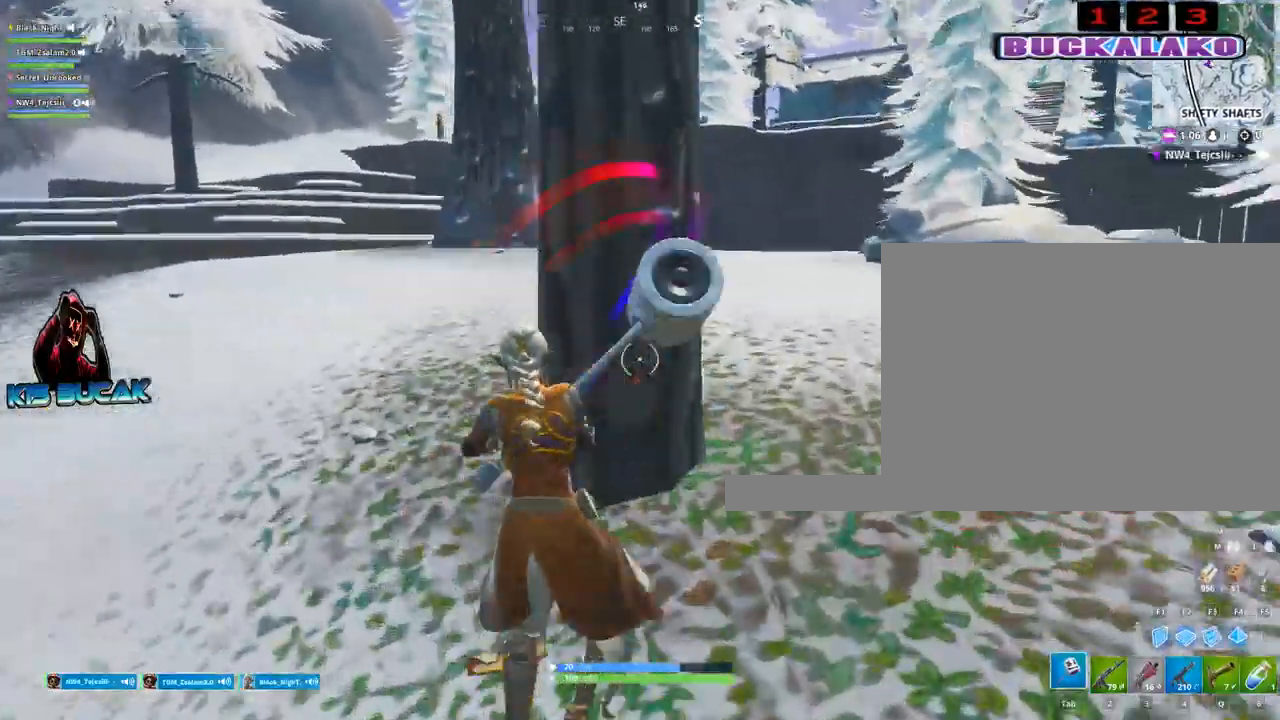
{"keys": ["a"], "mouse": ["left"], "mouse_move": "still", "events": []}
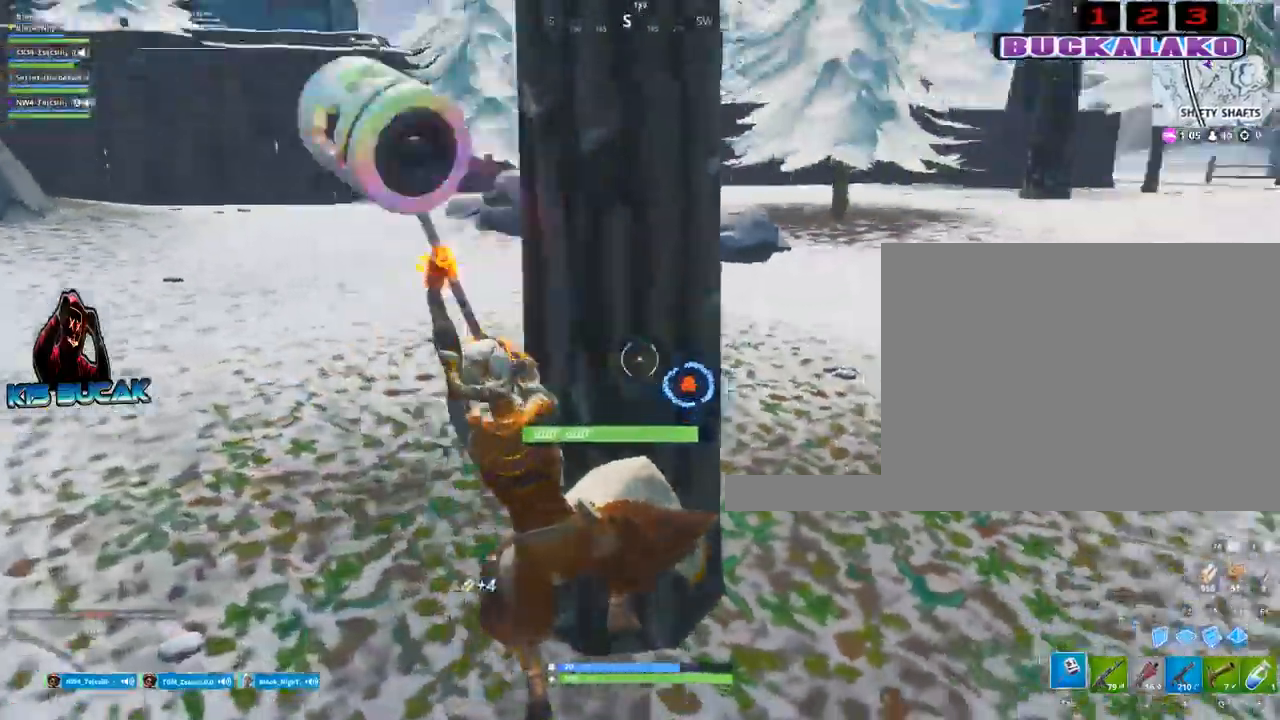
{"keys": ["a"], "mouse": ["left"], "mouse_move": "still", "events": [[117, "w", "down"], [300, "space", "down"], [383, "space", "up"], [483, "w", "up"]]}
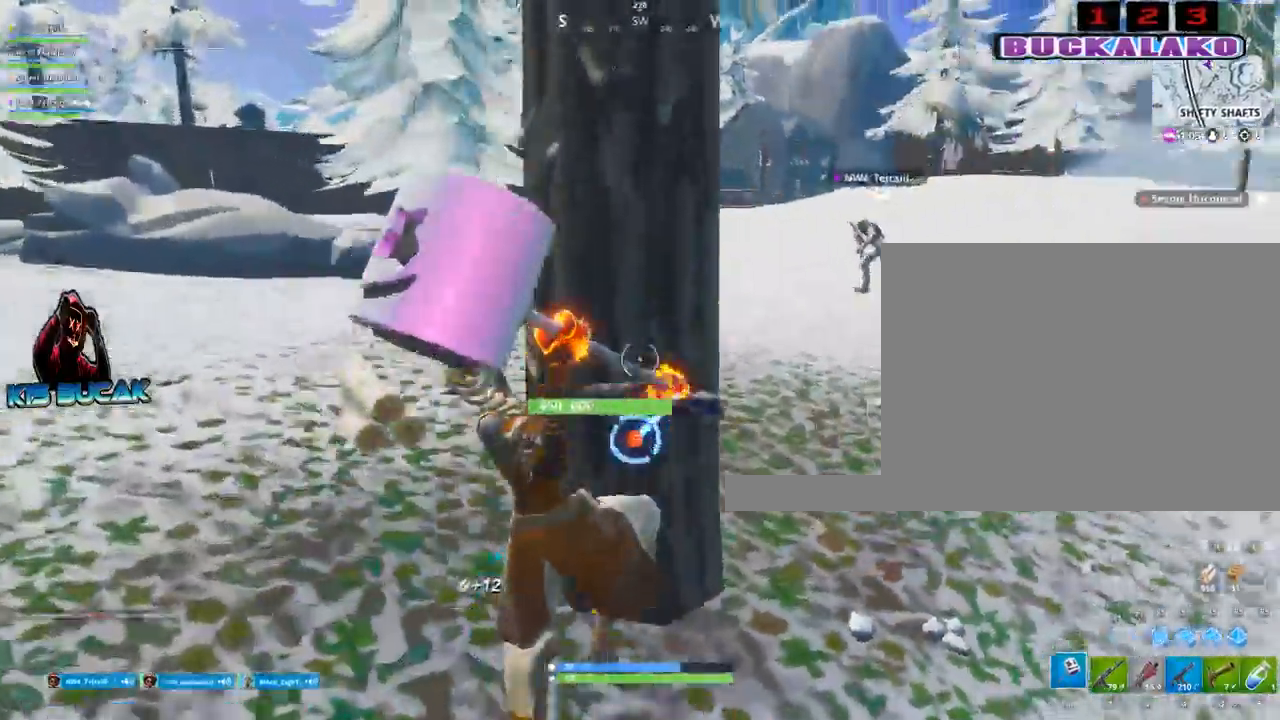
{"keys": ["a", "w"], "mouse": ["left"], "mouse_move": "still", "events": [[500, "w", "down"]]}
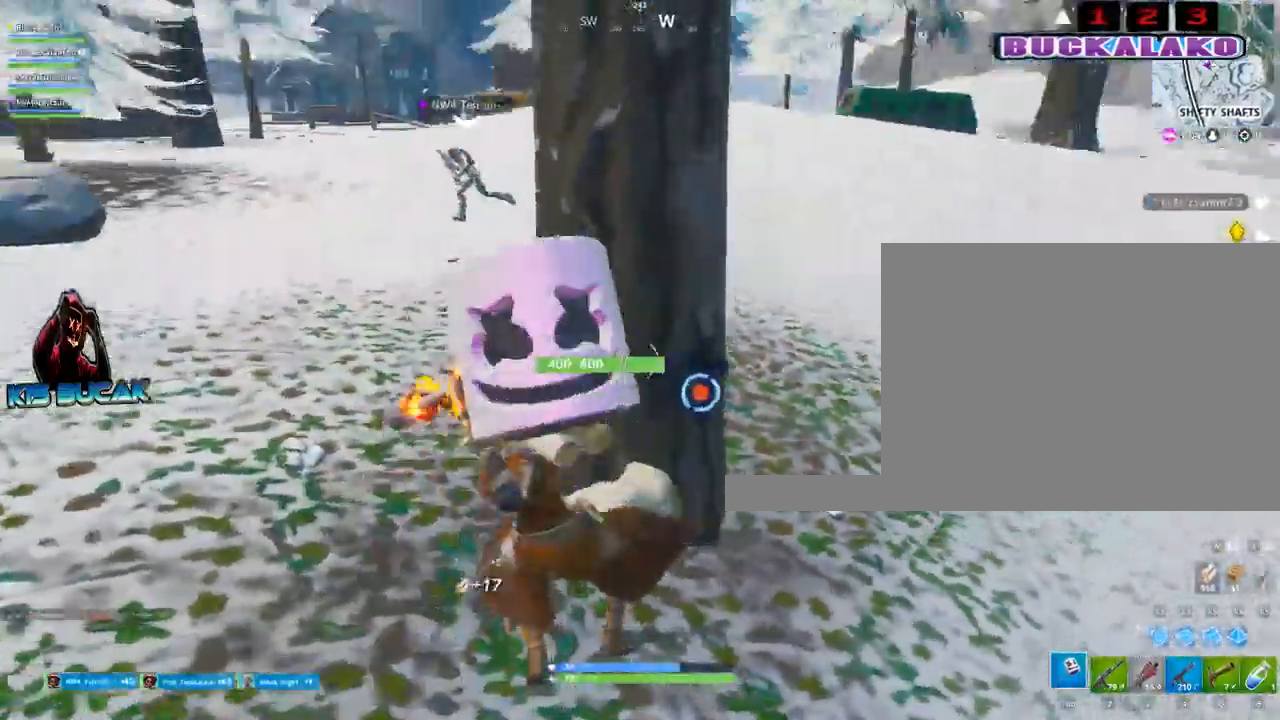
{"keys": ["d", "s"], "mouse": ["left"], "mouse_move": "still", "events": [[50, "d", "down"], [183, "a", "up"], [233, "w", "up"], [467, "s", "down"]]}
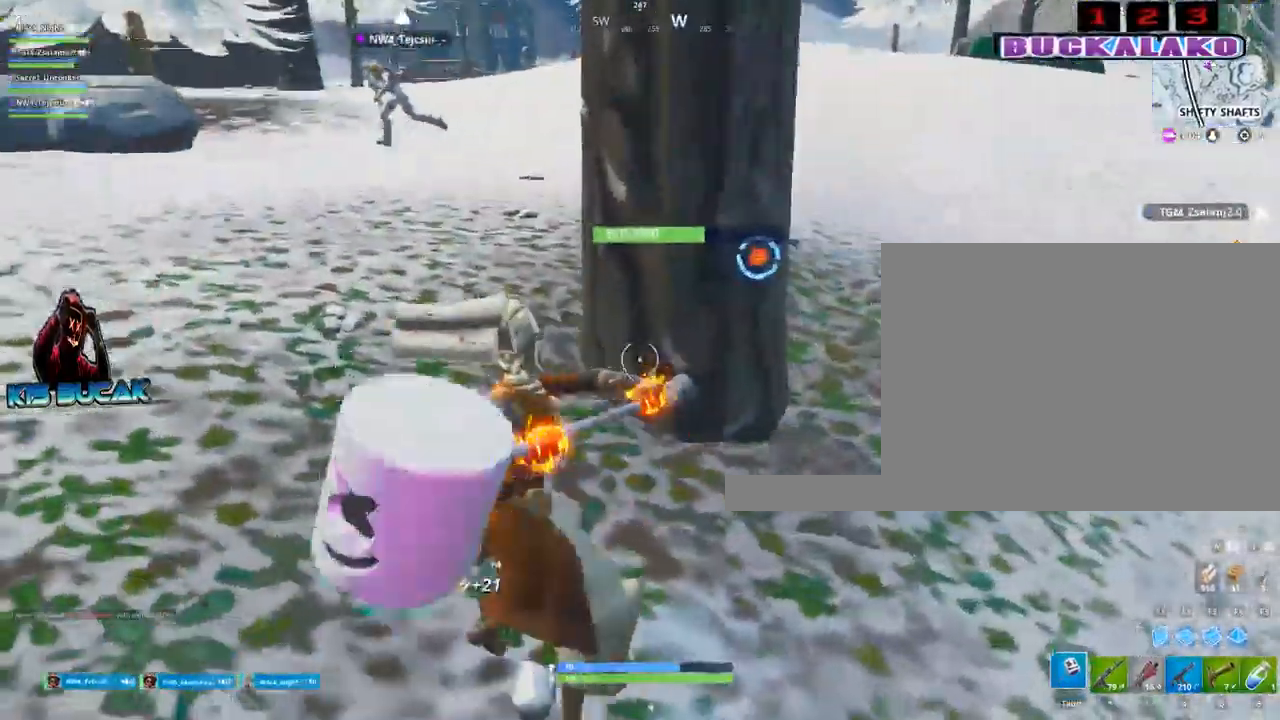
{"keys": ["a", "w"], "mouse": ["left"], "mouse_move": "still", "events": [[200, "s", "up"], [400, "a", "down"], [400, "w", "down"], [433, "d", "up"]]}